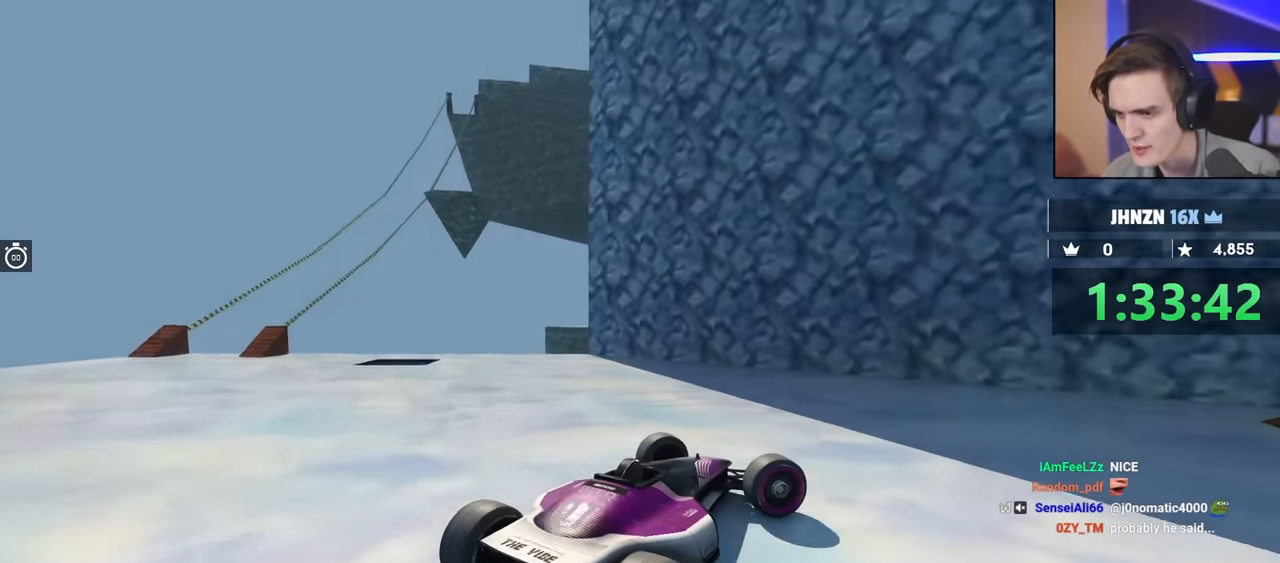
Gameplay with keyboard; each line is a JSON object with the keys held at the frame after it. "events" lists presses ("down") and releases ("up") of "brake", "down", "left", "right" and "up" between this image and that frame as [ms after this image, input, new state], when the widget could be followed in between. No other keys are recorded. Mouse input is not recorded. Key names are as the overlay labels them; some are game actions (e.g. jump) rather than physical keys.
{"keys": ["up"], "events": [[434, "right", "up"]]}
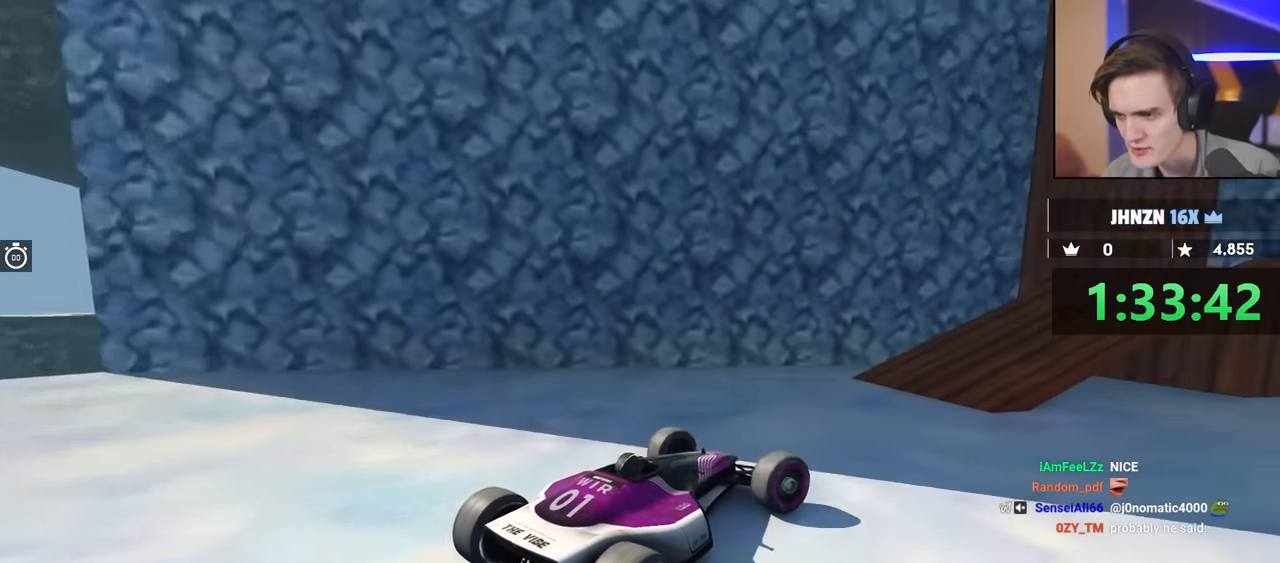
{"keys": ["up"], "events": []}
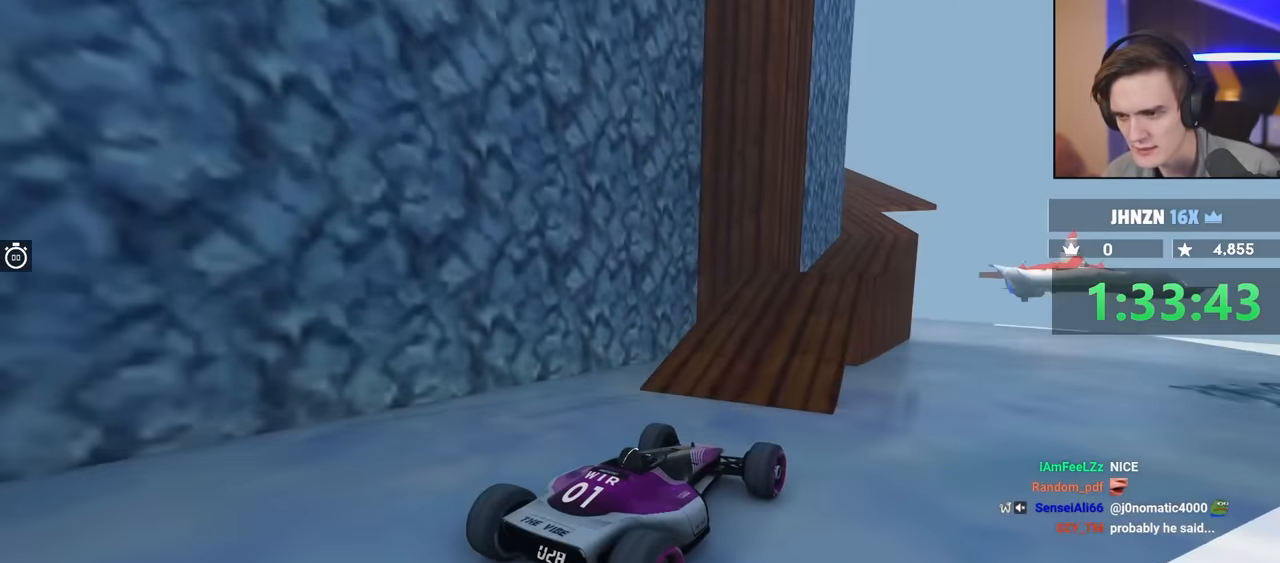
{"keys": ["up"], "events": [[184, "right", "down"], [467, "right", "up"]]}
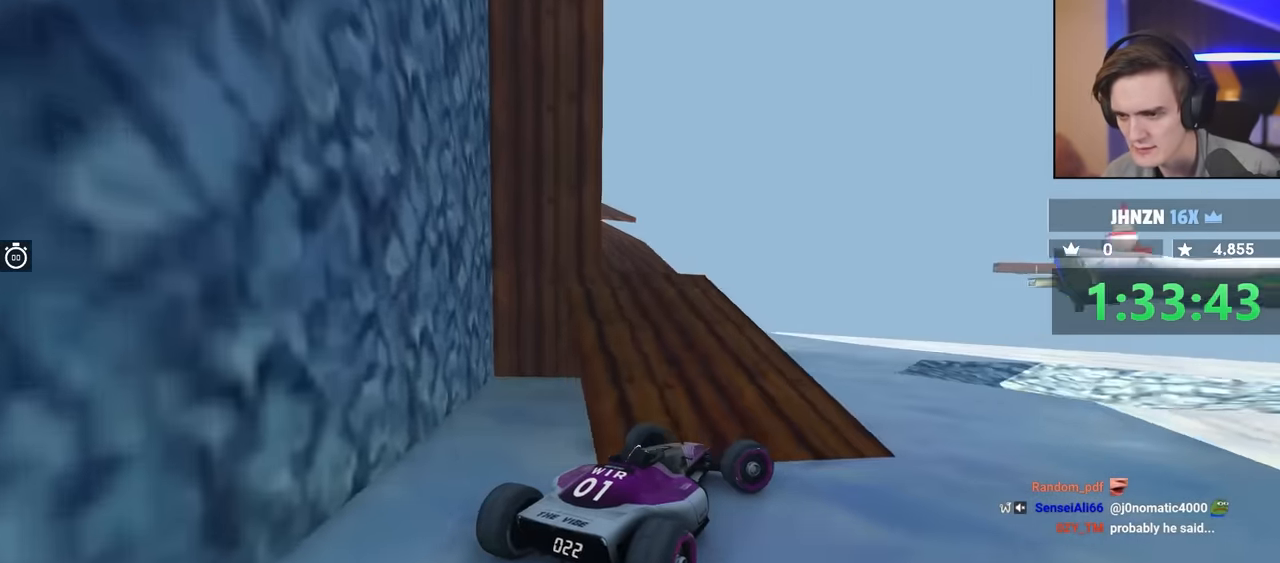
{"keys": ["down", "right"], "events": [[117, "up", "up"], [150, "left", "down"], [350, "left", "up"], [350, "right", "down"], [484, "down", "down"]]}
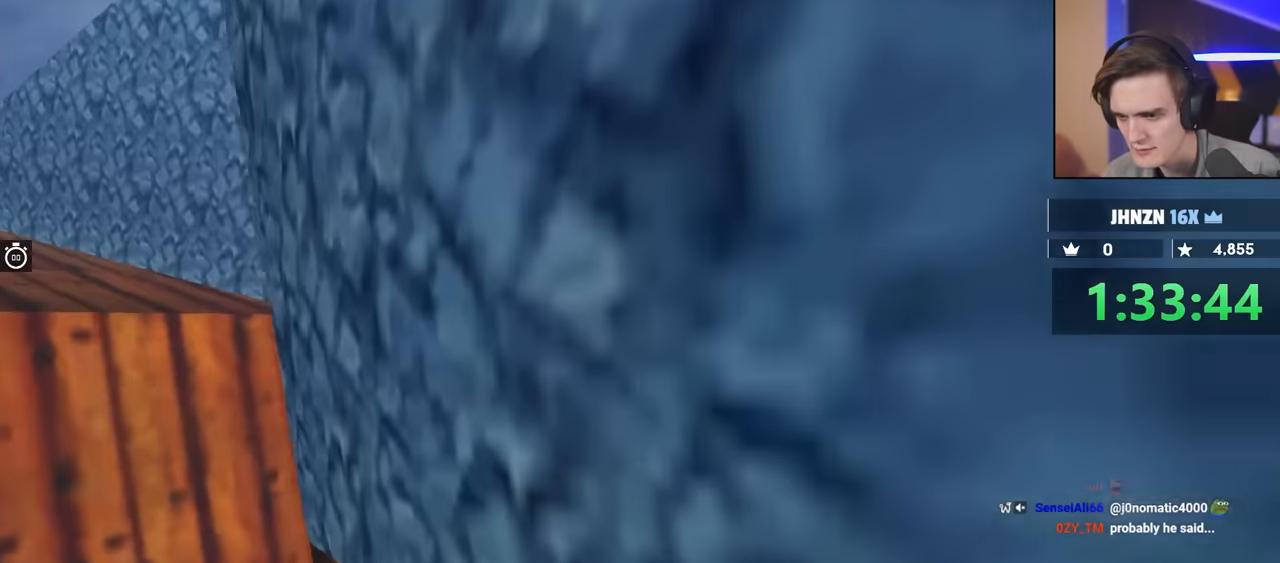
{"keys": ["right"], "events": [[167, "right", "up"], [267, "right", "down"], [500, "down", "up"]]}
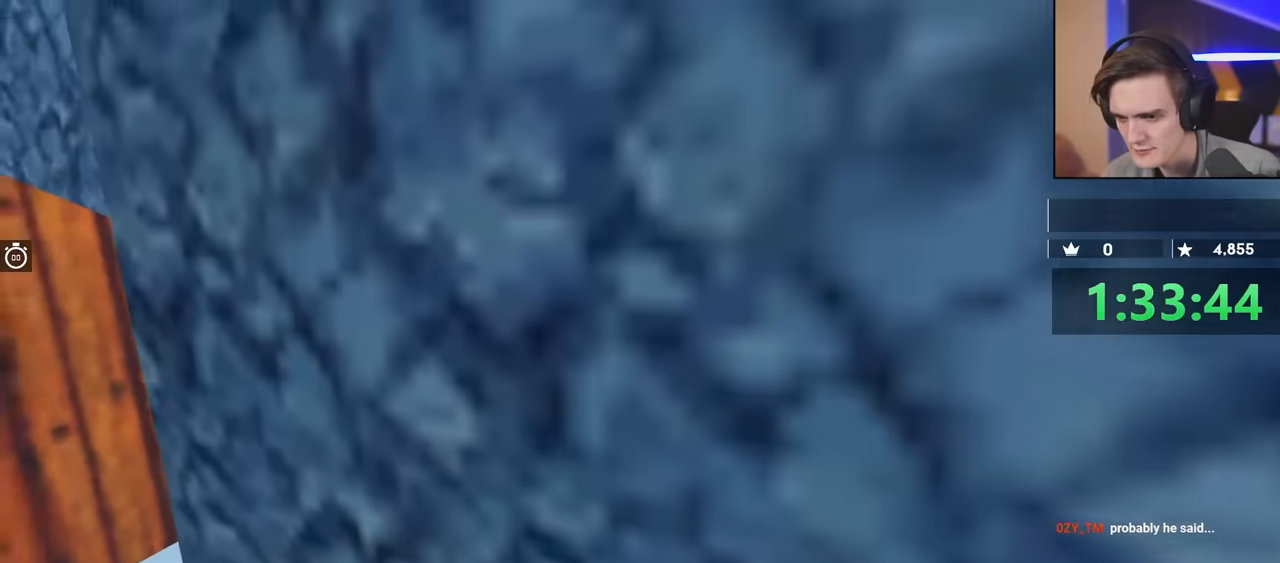
{"keys": ["right", "up"], "events": [[417, "up", "down"]]}
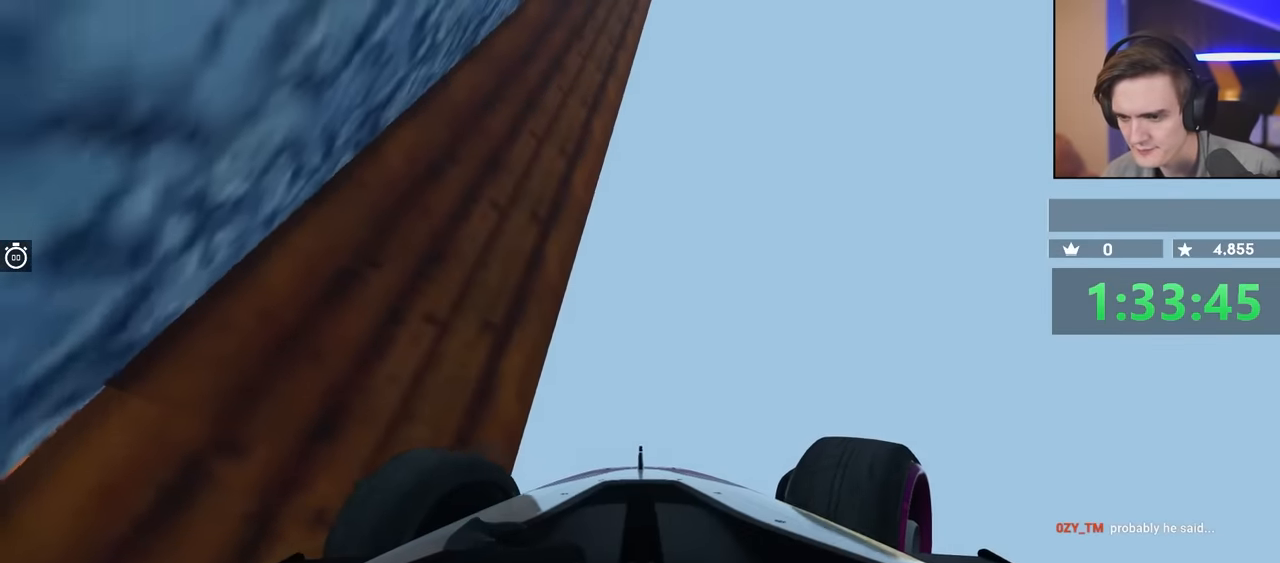
{"keys": ["down"], "events": [[67, "up", "up"], [250, "right", "up"], [300, "down", "down"]]}
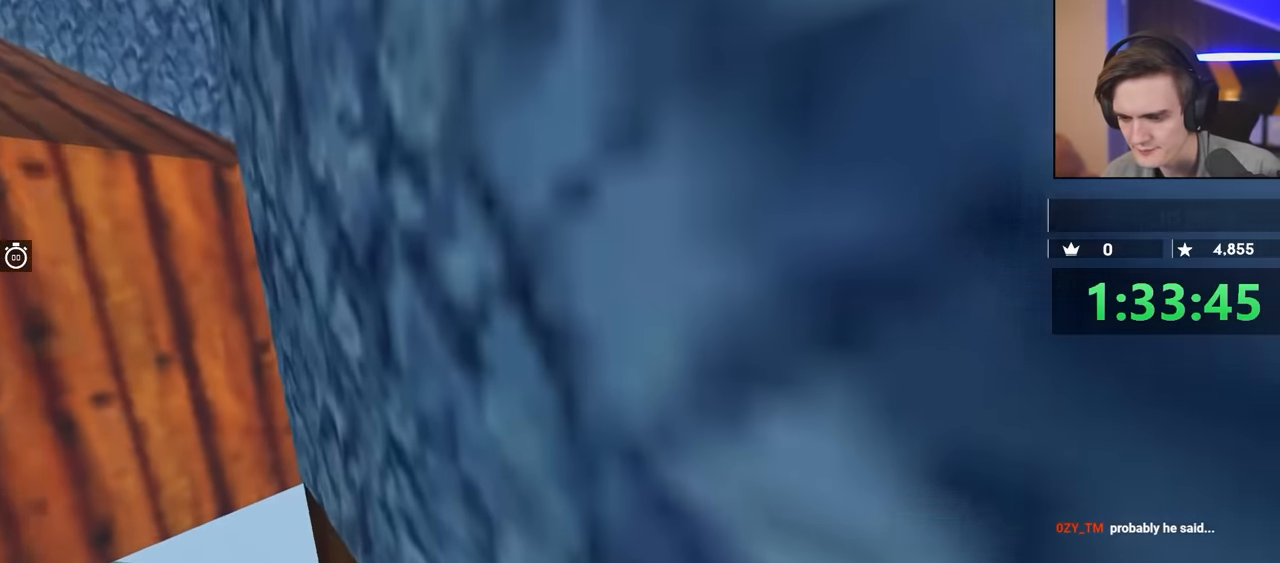
{"keys": ["down"], "events": []}
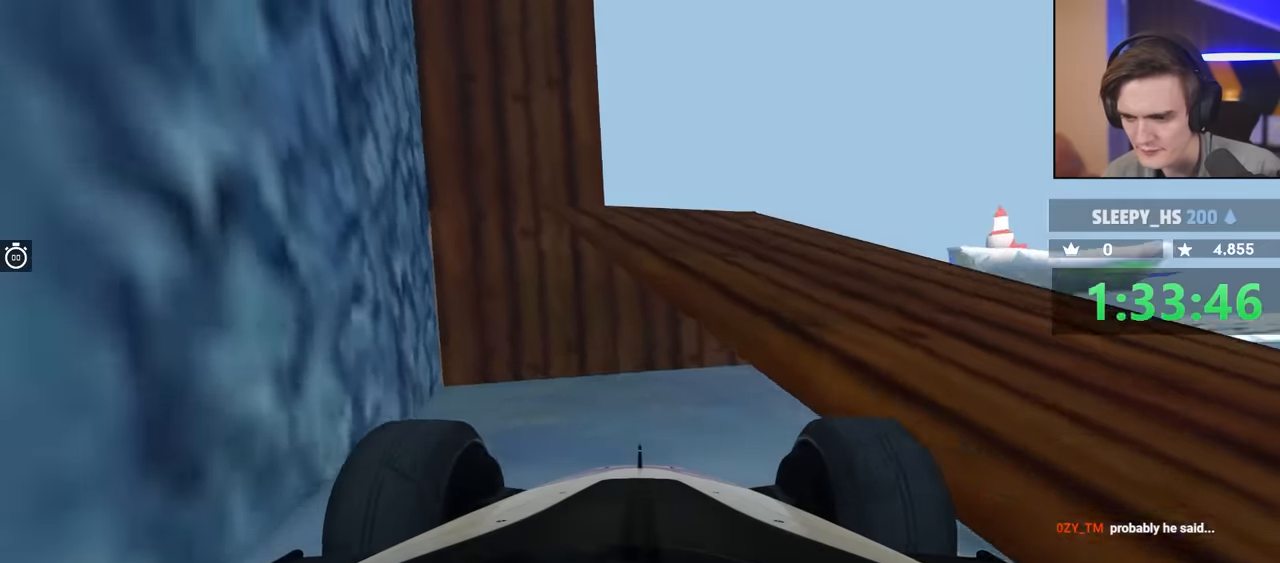
{"keys": ["down", "right", "up"], "events": [[34, "down", "up"], [267, "right", "down"], [267, "up", "down"], [400, "down", "down"]]}
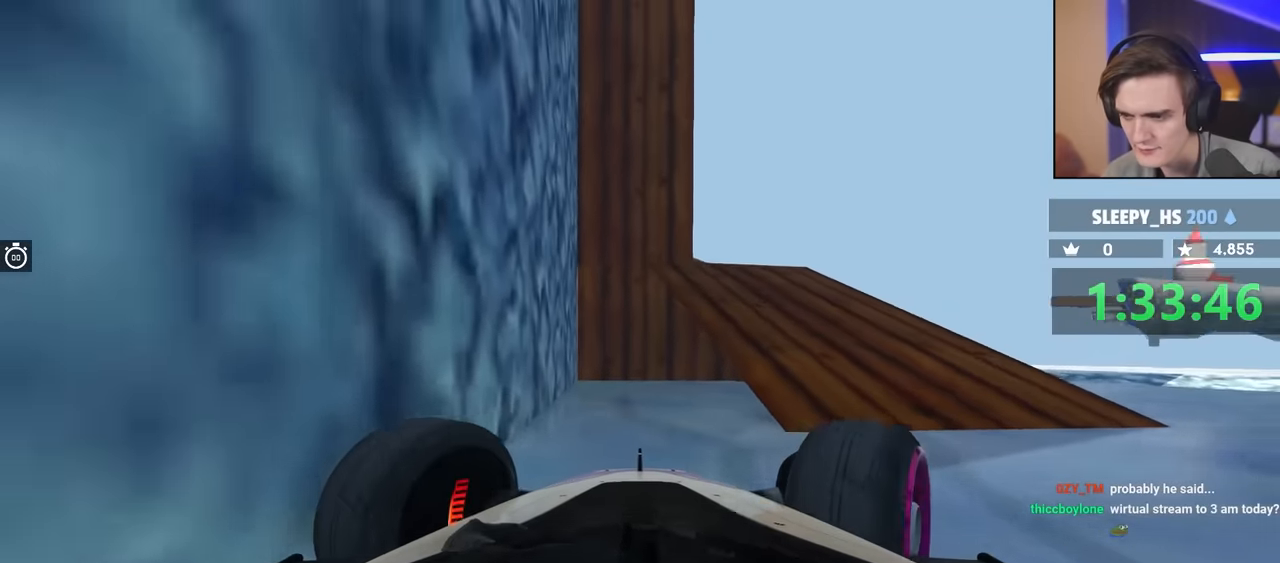
{"keys": ["up"], "events": [[100, "right", "up"], [184, "left", "down"], [284, "down", "up"], [417, "left", "up"]]}
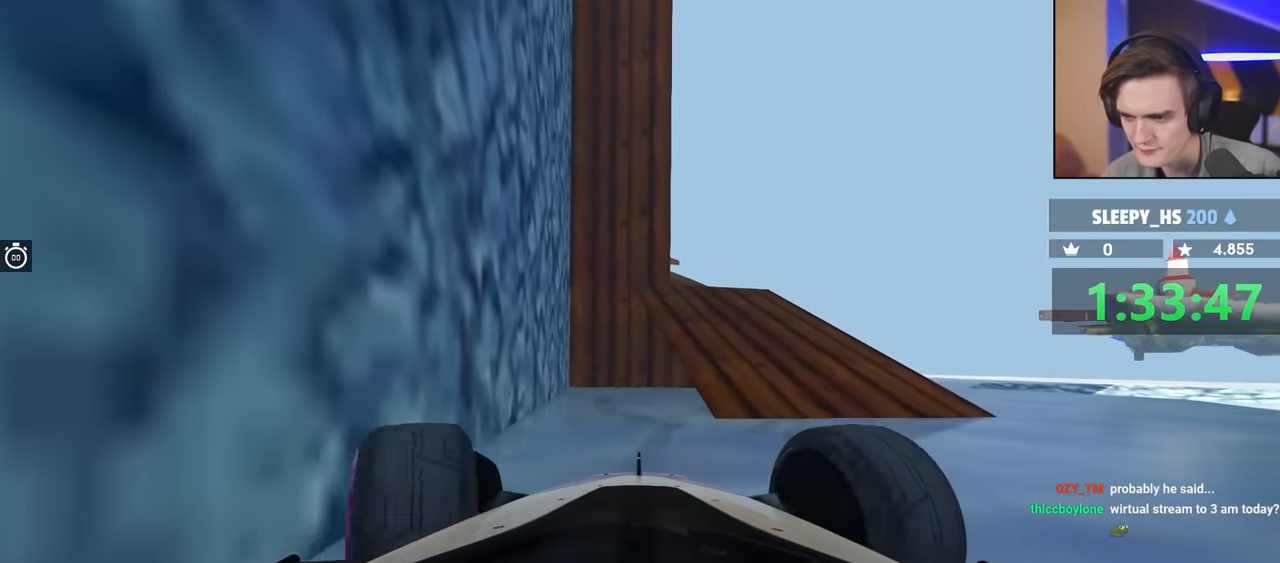
{"keys": ["right", "up"], "events": [[17, "right", "down"], [300, "up", "up"], [434, "up", "down"]]}
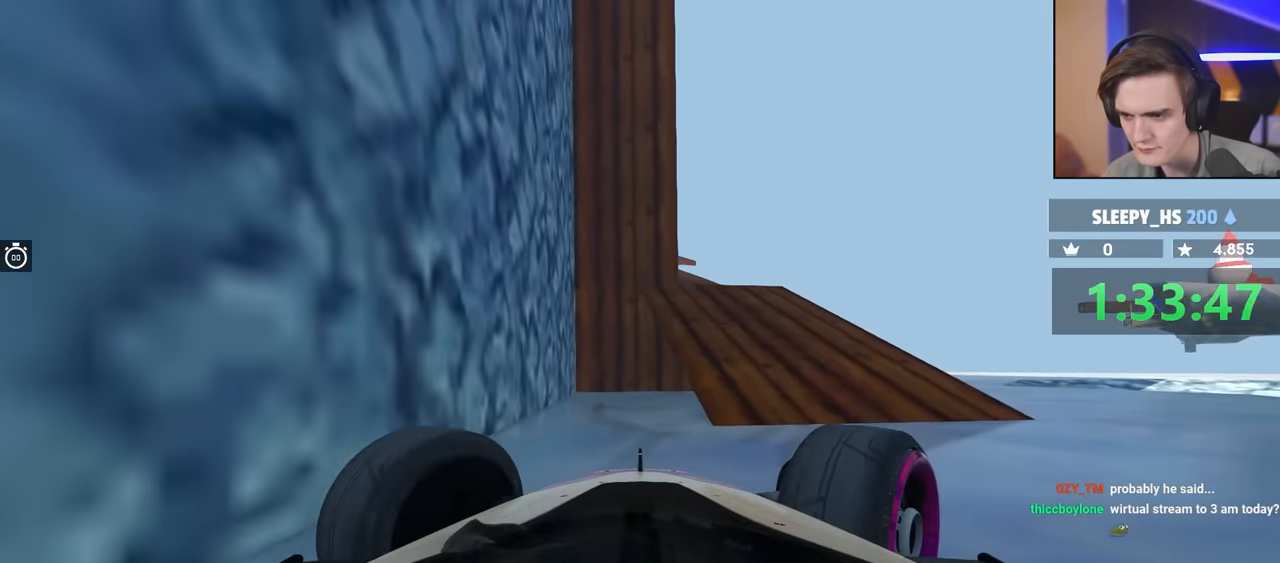
{"keys": ["up"], "events": [[84, "right", "up"], [134, "up", "up"], [267, "left", "down"], [367, "up", "down"], [500, "left", "up"]]}
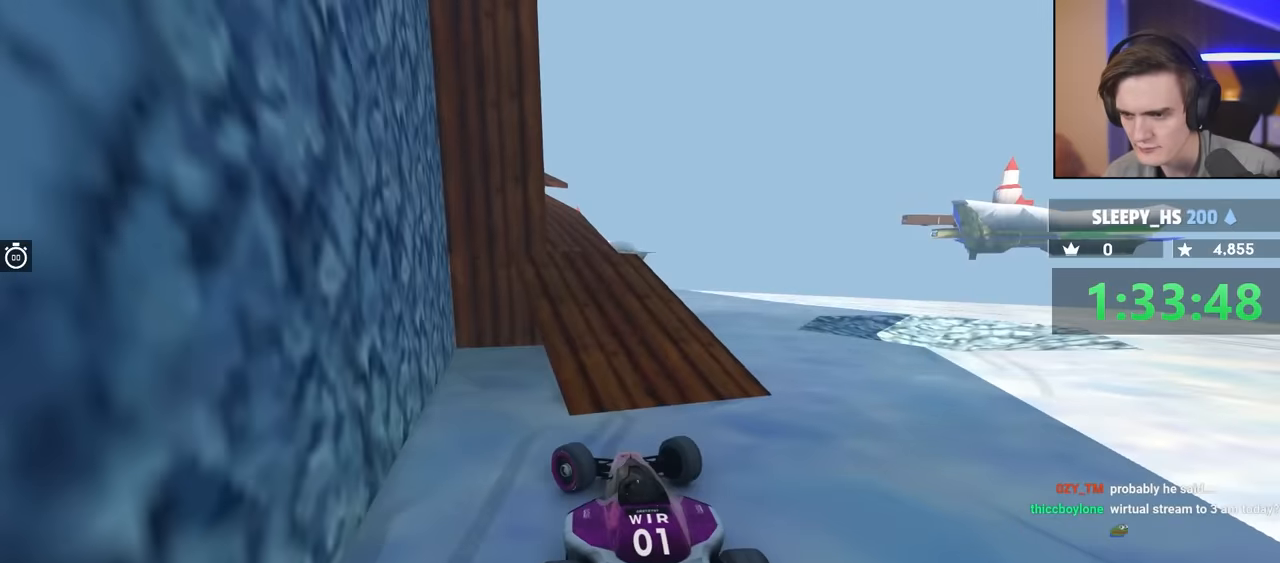
{"keys": ["right", "up"], "events": [[334, "right", "down"]]}
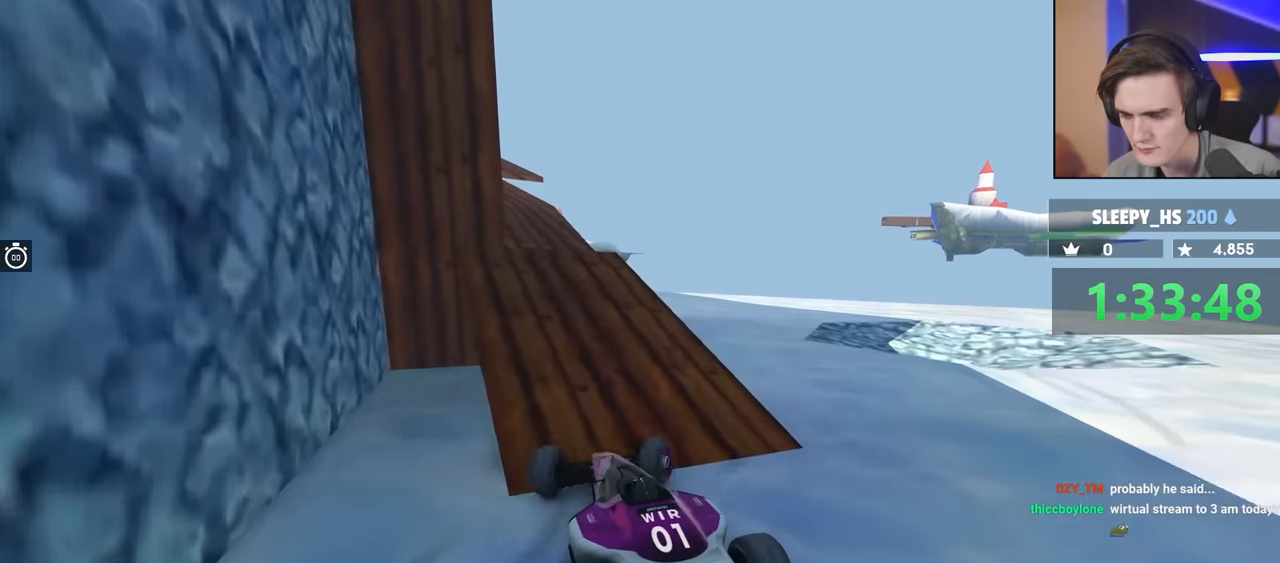
{"keys": ["up"], "events": [[17, "right", "up"], [250, "left", "down"], [484, "left", "up"]]}
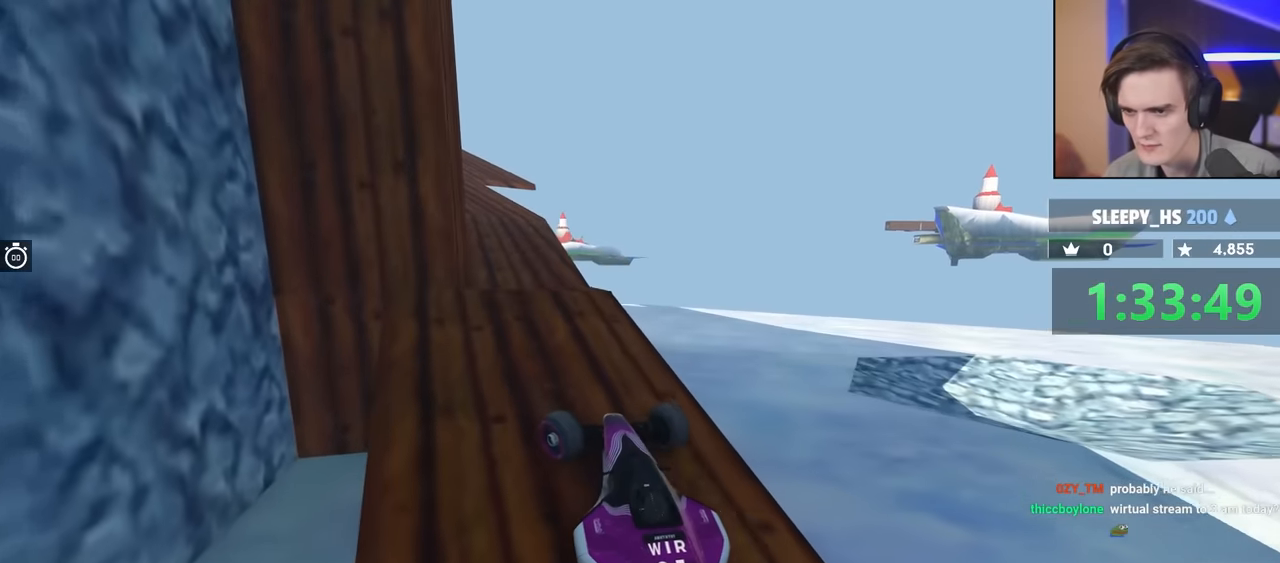
{"keys": ["up"], "events": [[67, "right", "down"], [167, "right", "up"], [267, "left", "down"], [317, "left", "up"]]}
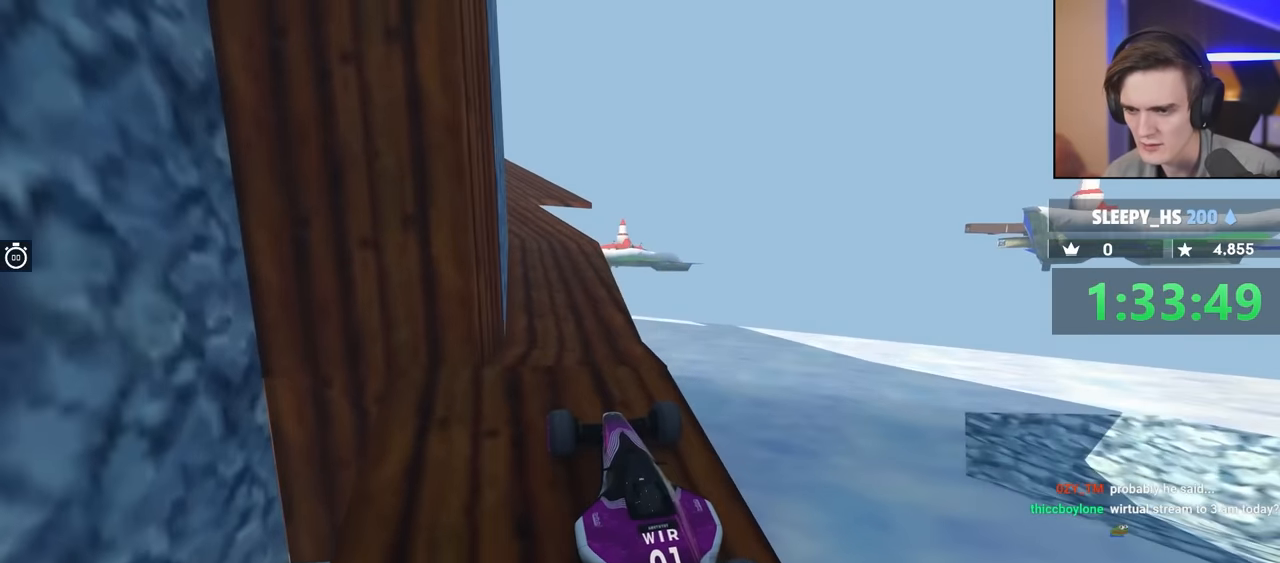
{"keys": ["right", "up"], "events": [[484, "right", "down"]]}
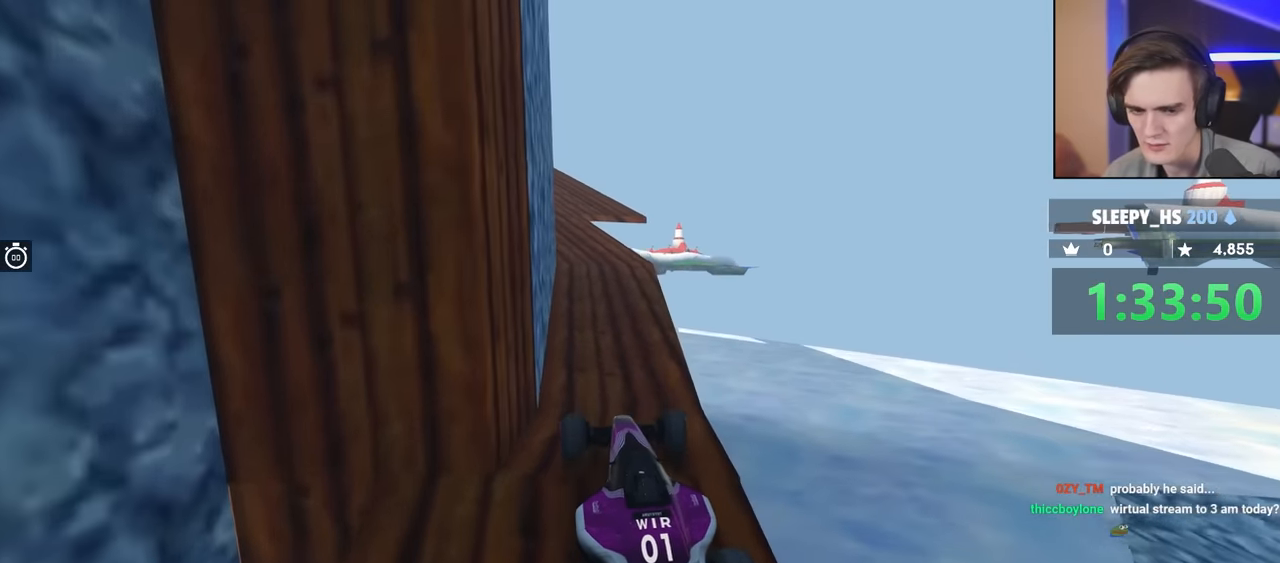
{"keys": ["up"], "events": [[34, "right", "up"], [400, "right", "down"], [500, "right", "up"]]}
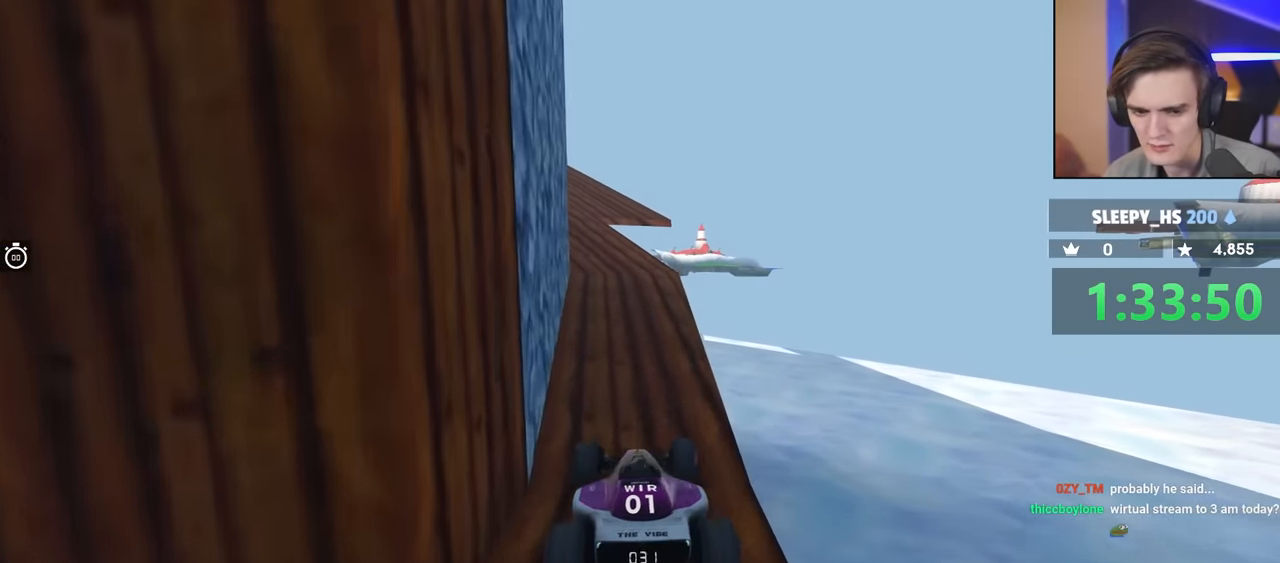
{"keys": ["up"], "events": [[184, "left", "down"], [284, "left", "up"]]}
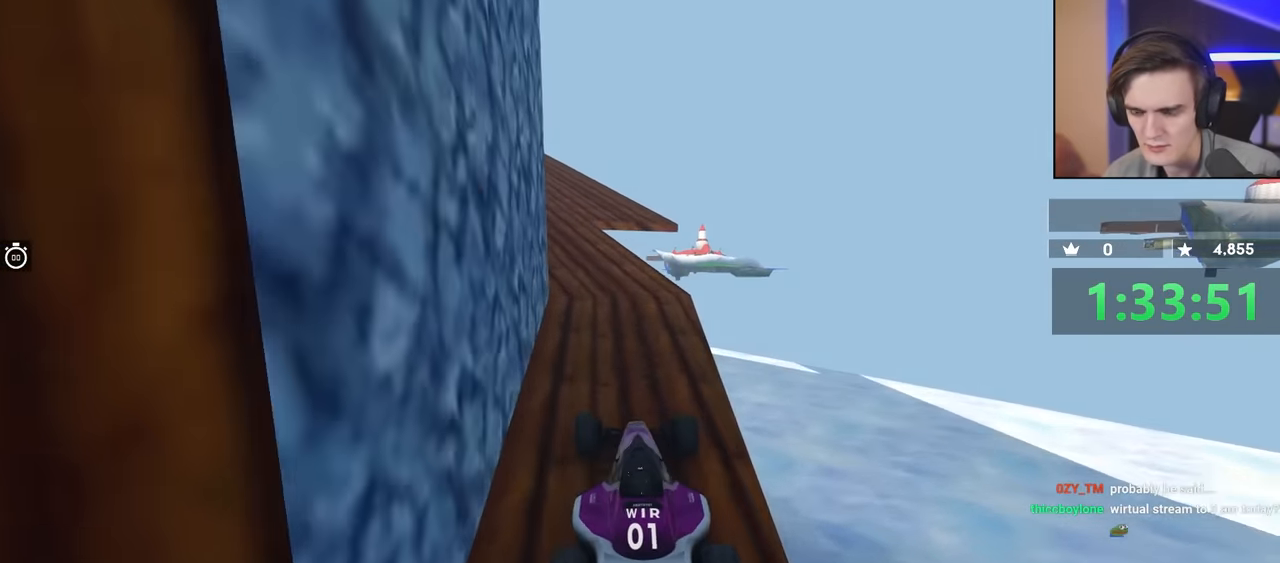
{"keys": ["up"], "events": [[250, "left", "down"], [350, "left", "up"]]}
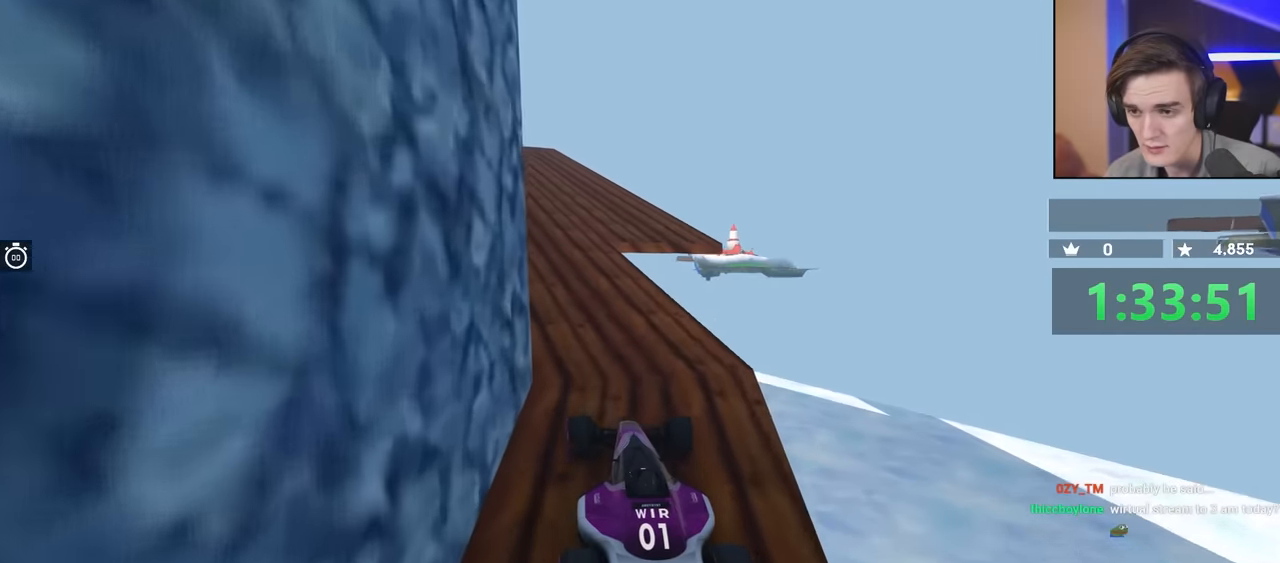
{"keys": ["up"], "events": []}
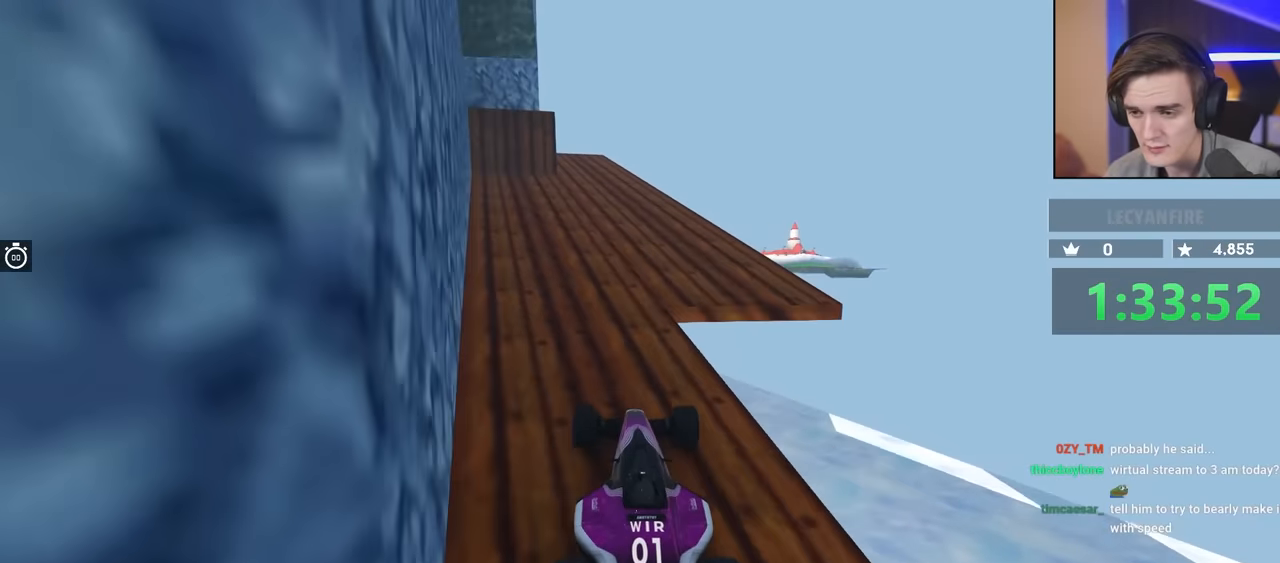
{"keys": ["left", "up"], "events": [[134, "right", "down"], [234, "right", "up"], [467, "left", "down"]]}
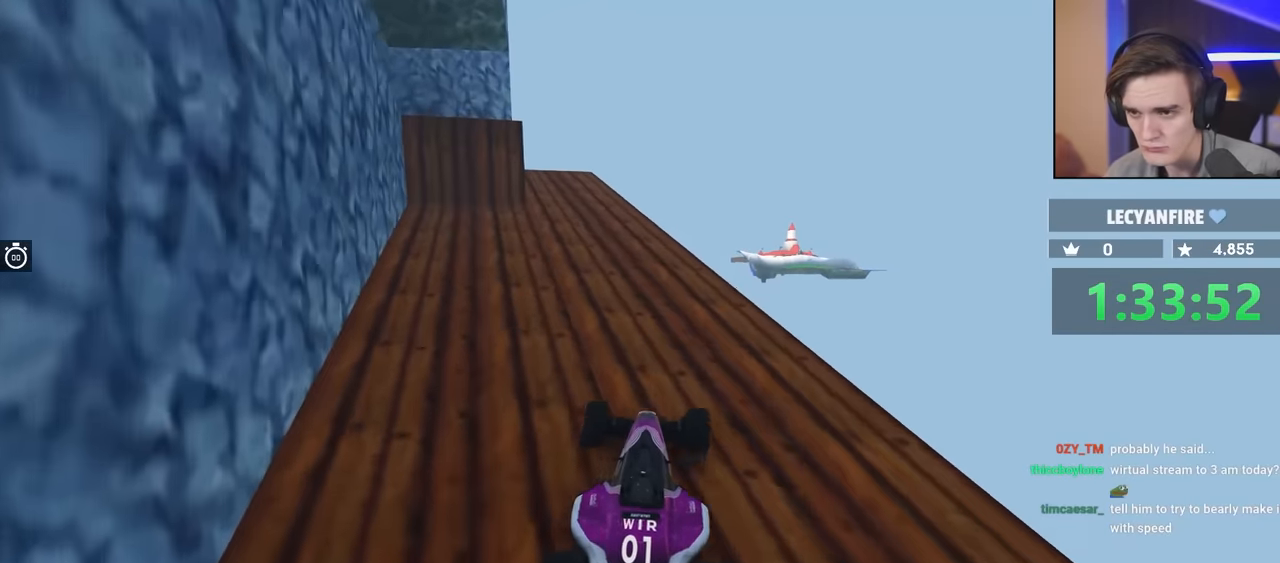
{"keys": ["left", "up"], "events": [[67, "left", "up"], [484, "left", "down"]]}
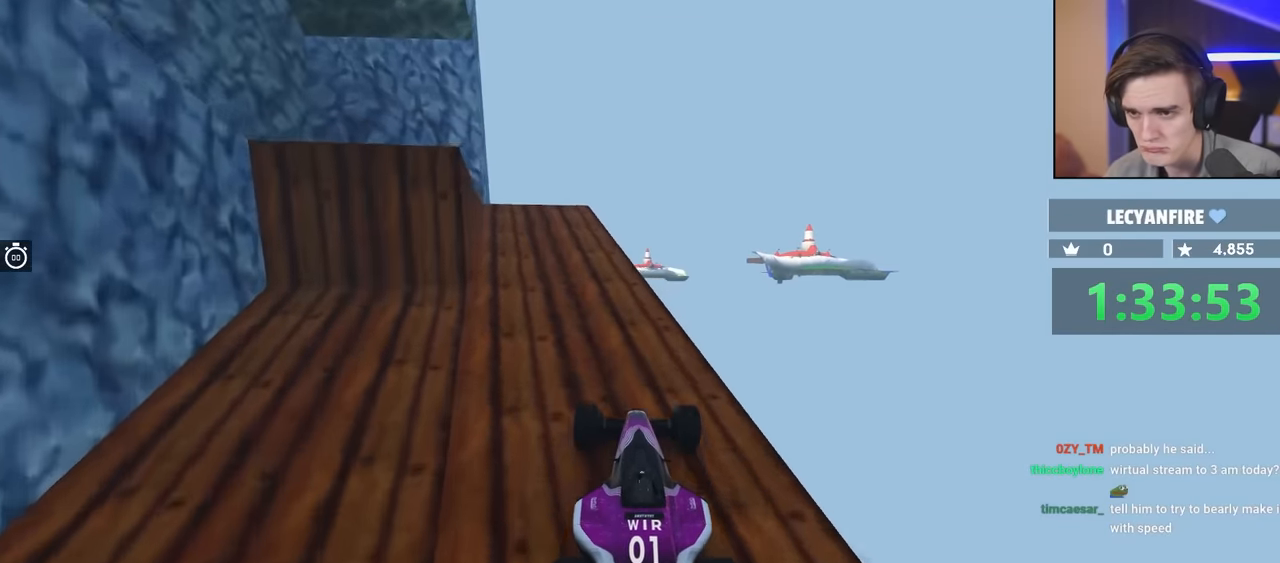
{"keys": [], "events": [[84, "left", "up"], [84, "up", "up"], [400, "left", "down"], [450, "left", "up"]]}
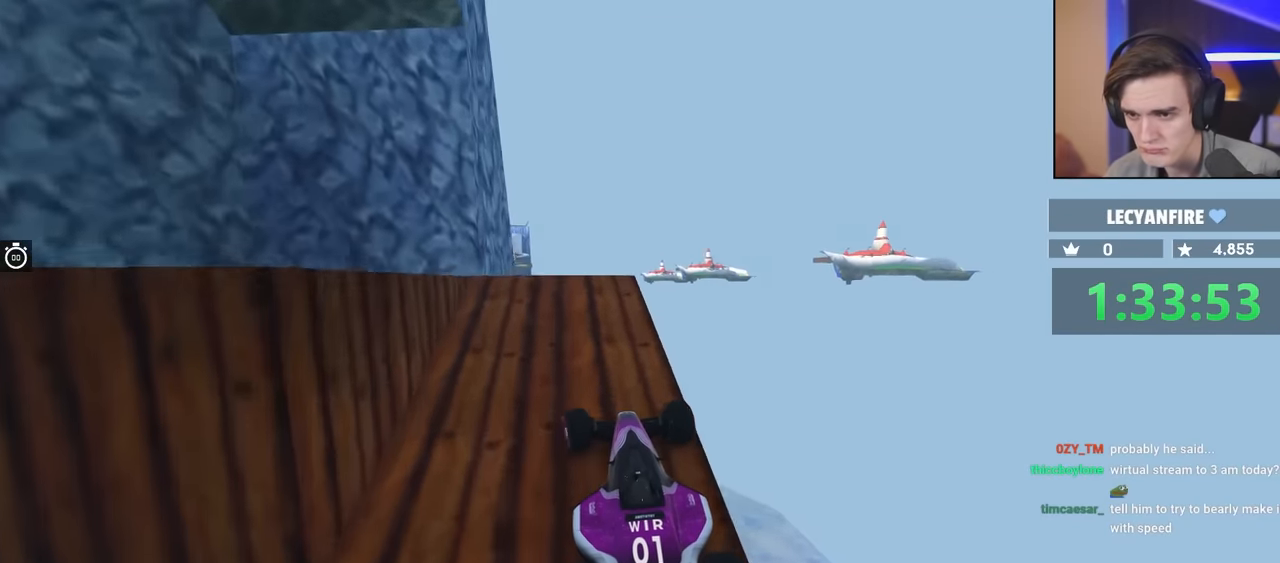
{"keys": ["left", "up"], "events": [[184, "left", "down"], [334, "up", "down"]]}
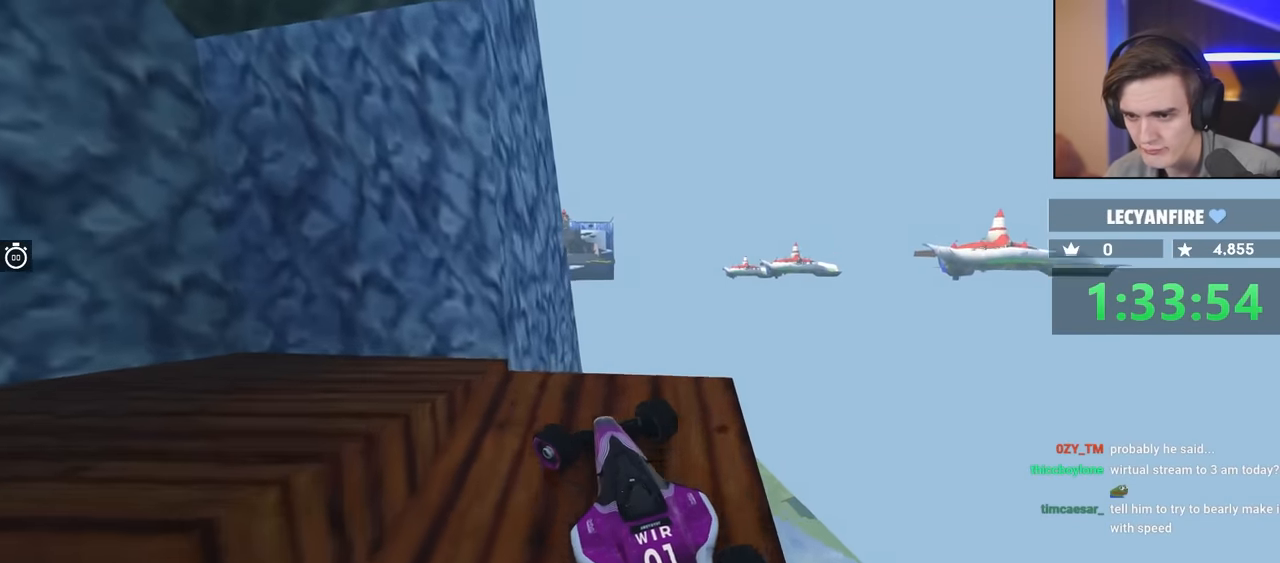
{"keys": ["left"], "events": [[167, "up", "up"]]}
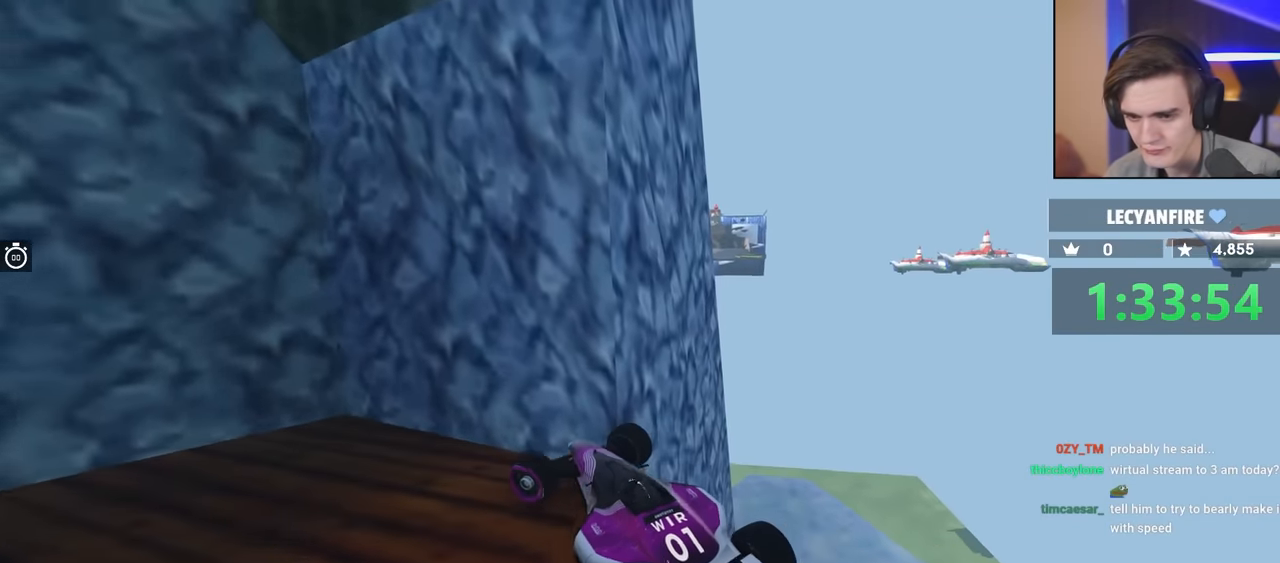
{"keys": [], "events": [[200, "down", "down"], [200, "right", "down"], [250, "left", "up"], [434, "down", "up"], [484, "right", "up"]]}
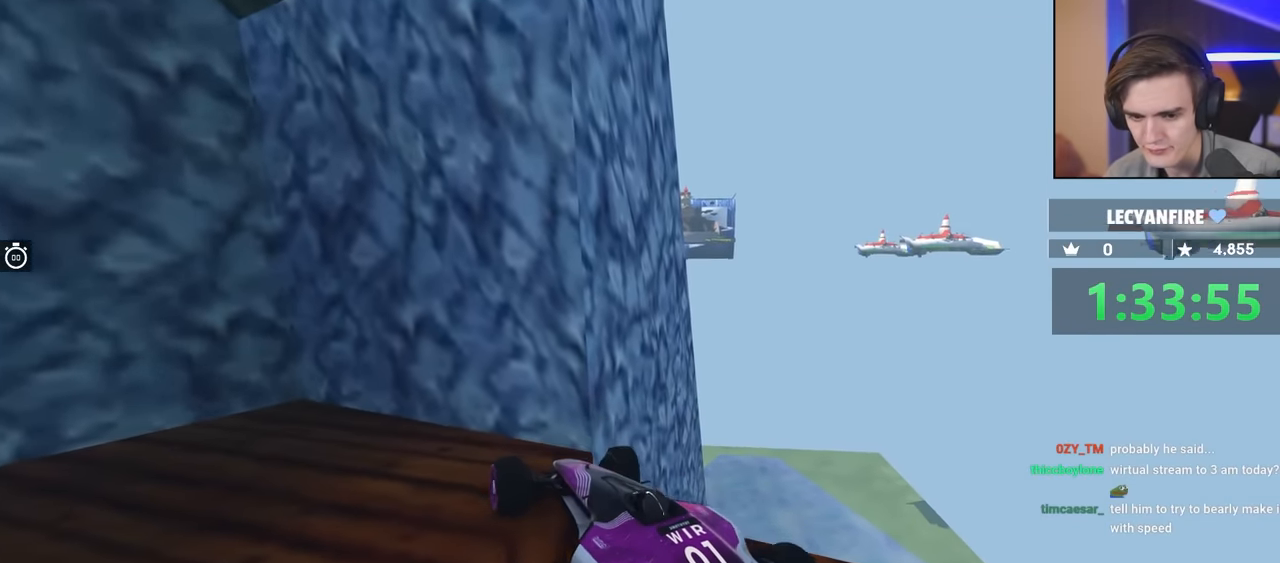
{"keys": ["left", "up"], "events": [[34, "left", "down"], [34, "up", "down"]]}
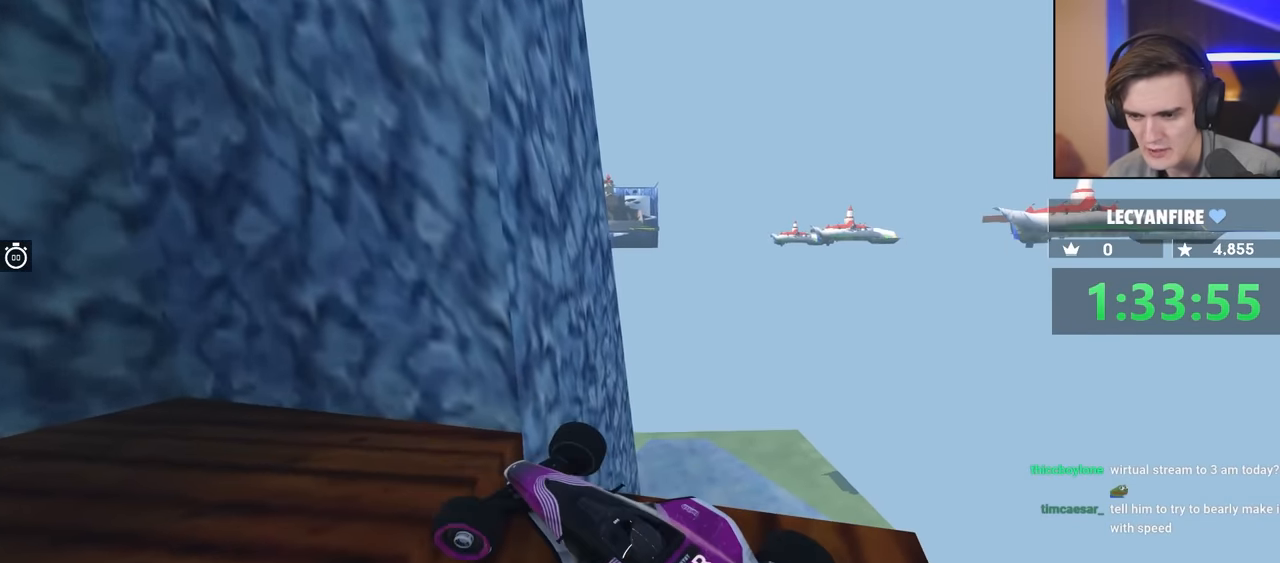
{"keys": ["right", "up"], "events": [[84, "left", "up"], [84, "right", "down"]]}
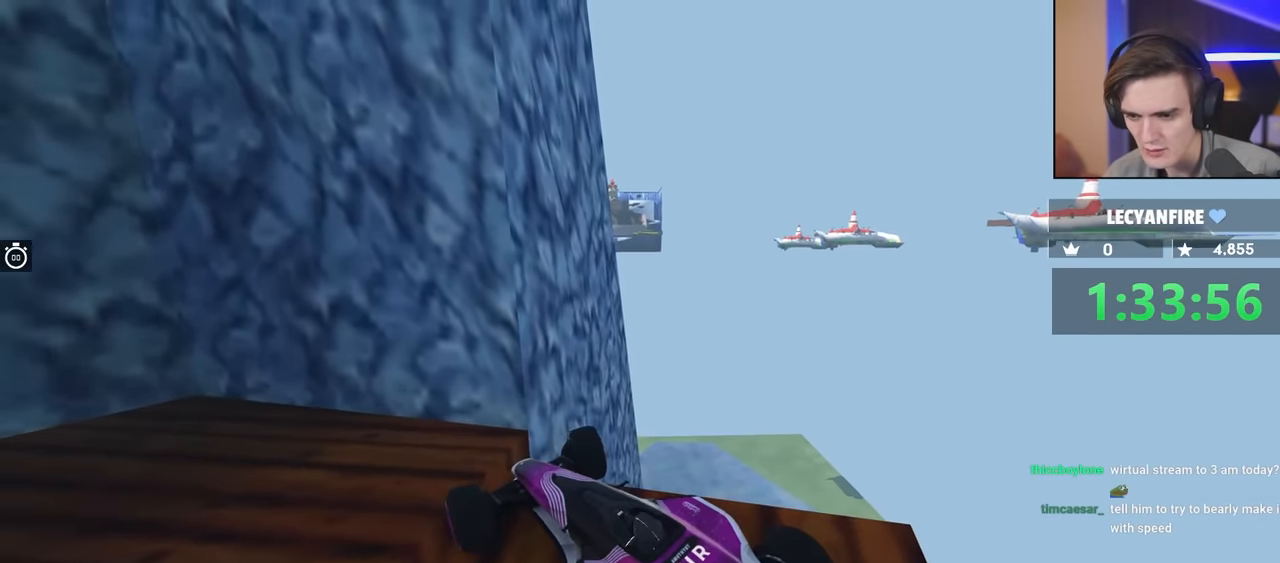
{"keys": ["left", "up"], "events": [[200, "left", "down"], [200, "right", "up"]]}
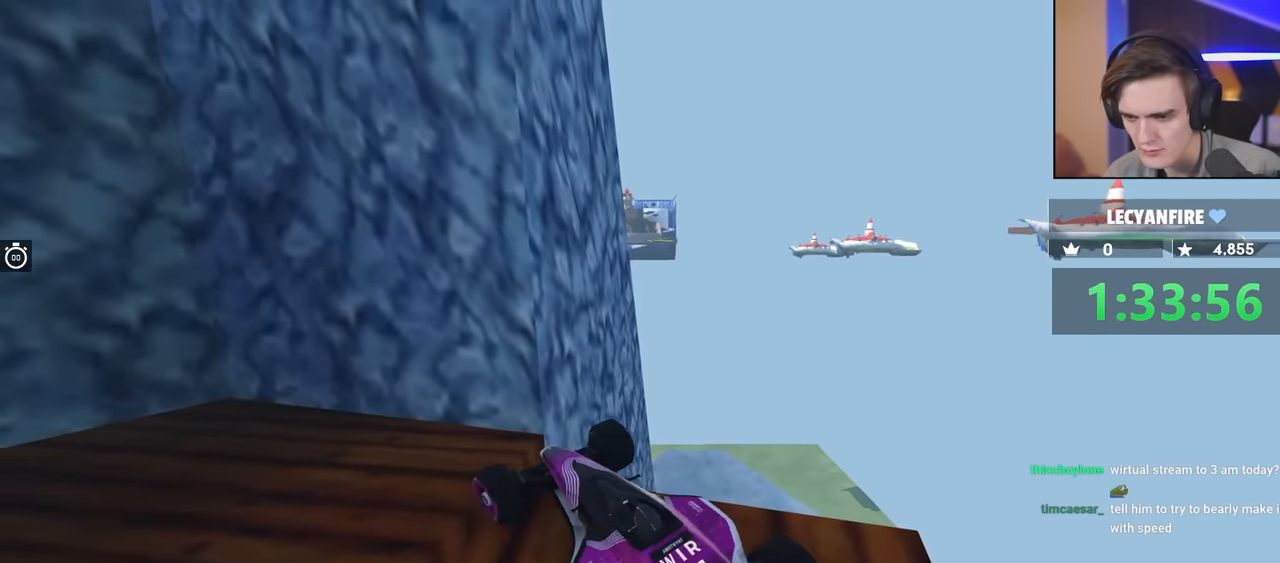
{"keys": ["left", "up"], "events": [[167, "left", "up"], [167, "right", "down"], [267, "right", "up"], [317, "left", "down"]]}